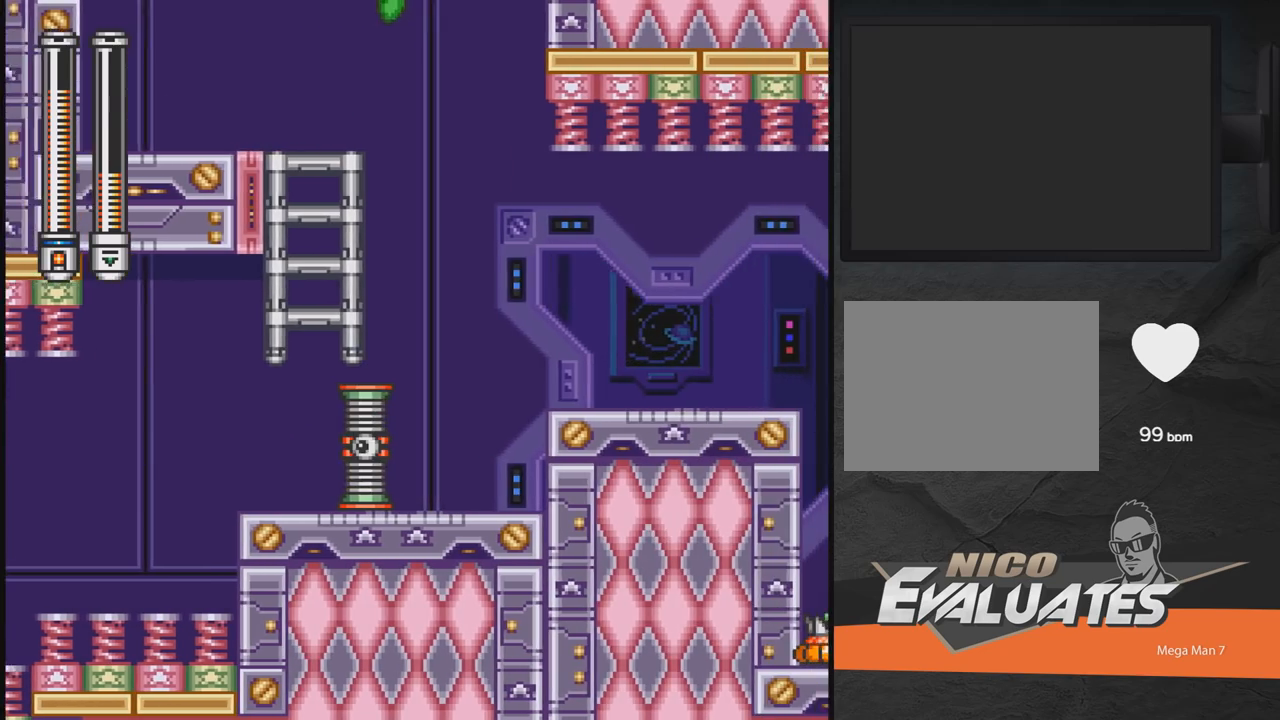
Gameplay with a controller (Xbox layout); each line is a JSON object with the inputs held at the frame after it. "events" lists button and stick changes between this image and that frame as [ms after this image, input, new state], when the widget could be followed in between. Not read: L2 R2 left_stick right_stick.
{"buttons": ["DPAD_RIGHT"], "events": []}
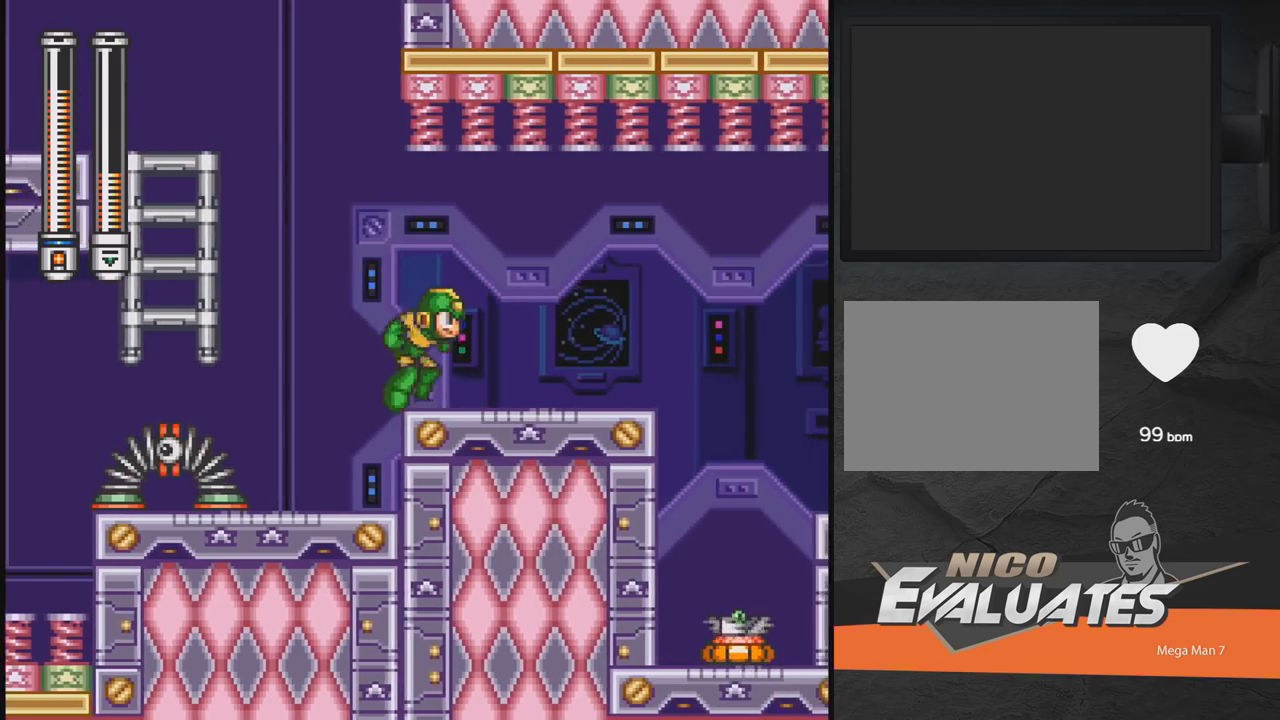
{"buttons": ["DPAD_RIGHT"], "events": []}
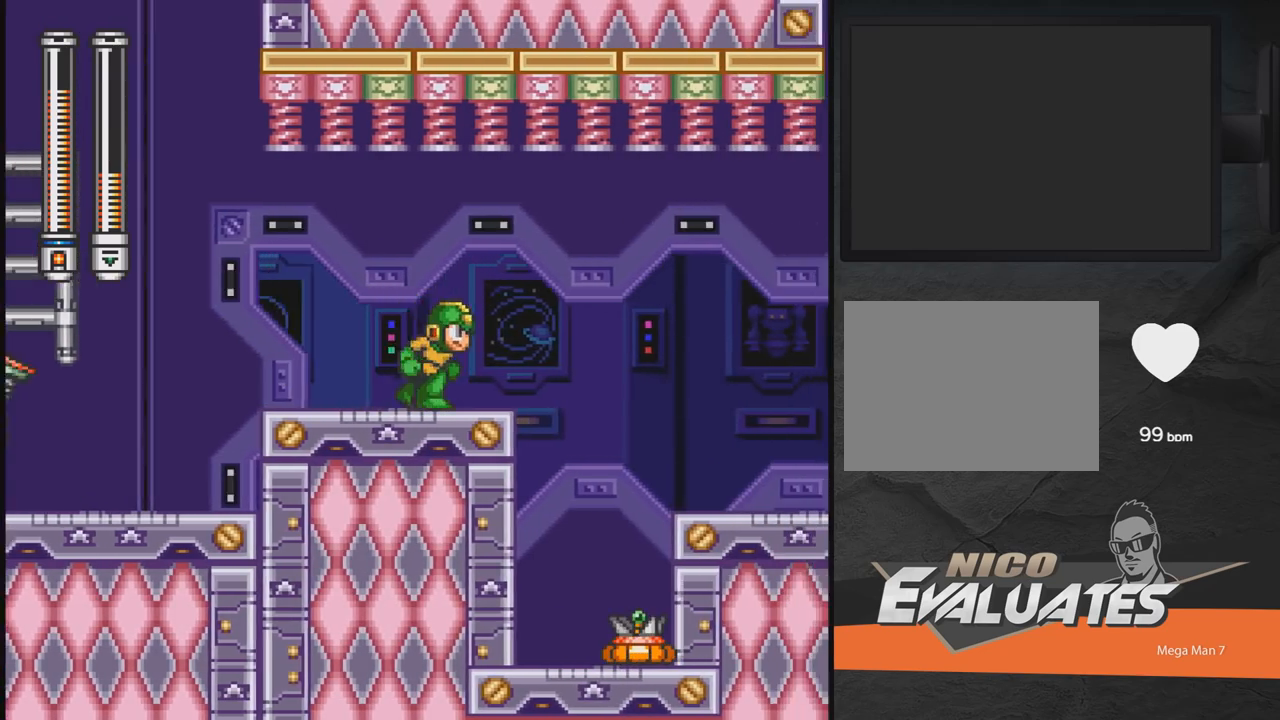
{"buttons": ["A", "DPAD_RIGHT"], "events": [[383, "A", "down"]]}
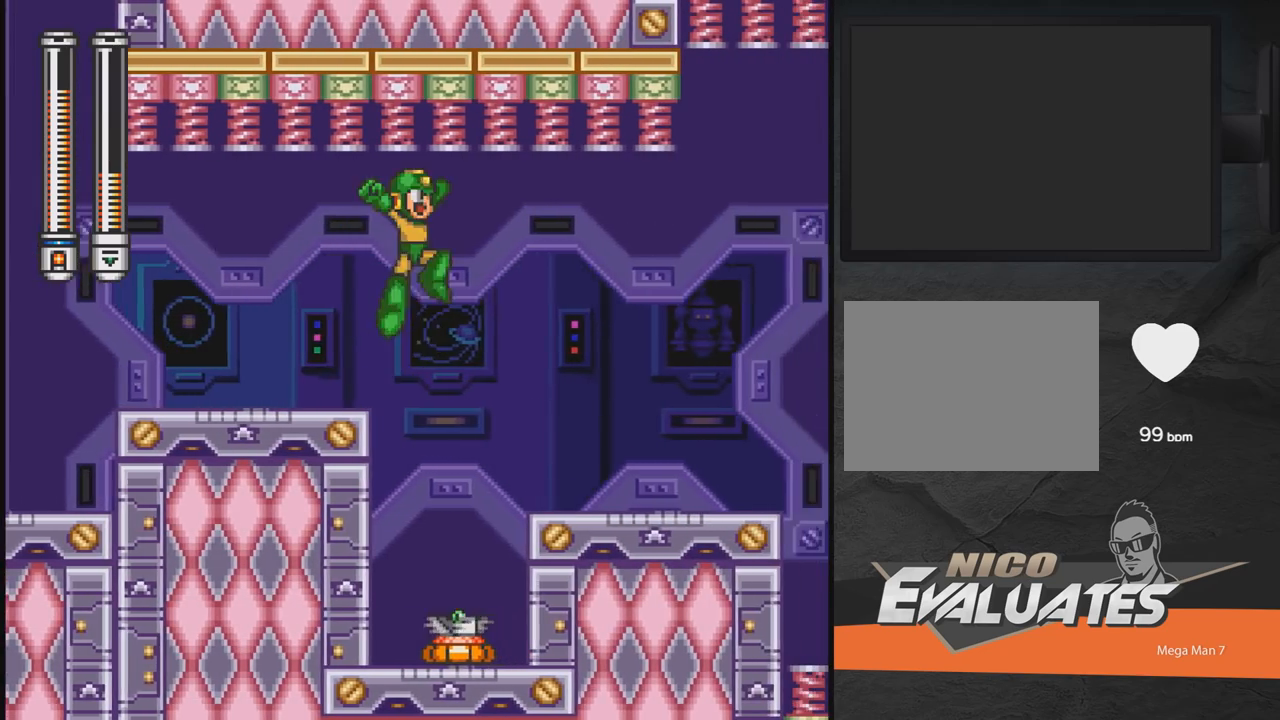
{"buttons": ["A", "DPAD_RIGHT"], "events": []}
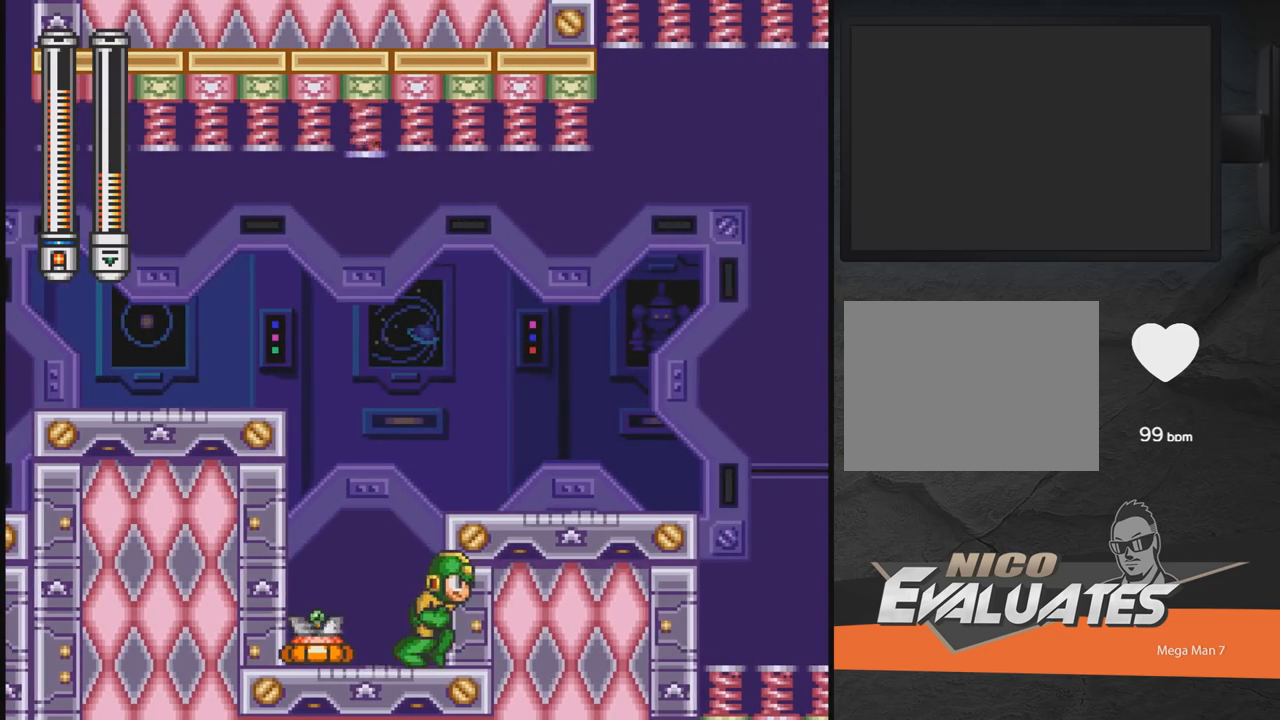
{"buttons": [], "events": [[83, "A", "up"], [150, "A", "down"], [483, "A", "up"], [483, "DPAD_RIGHT", "up"]]}
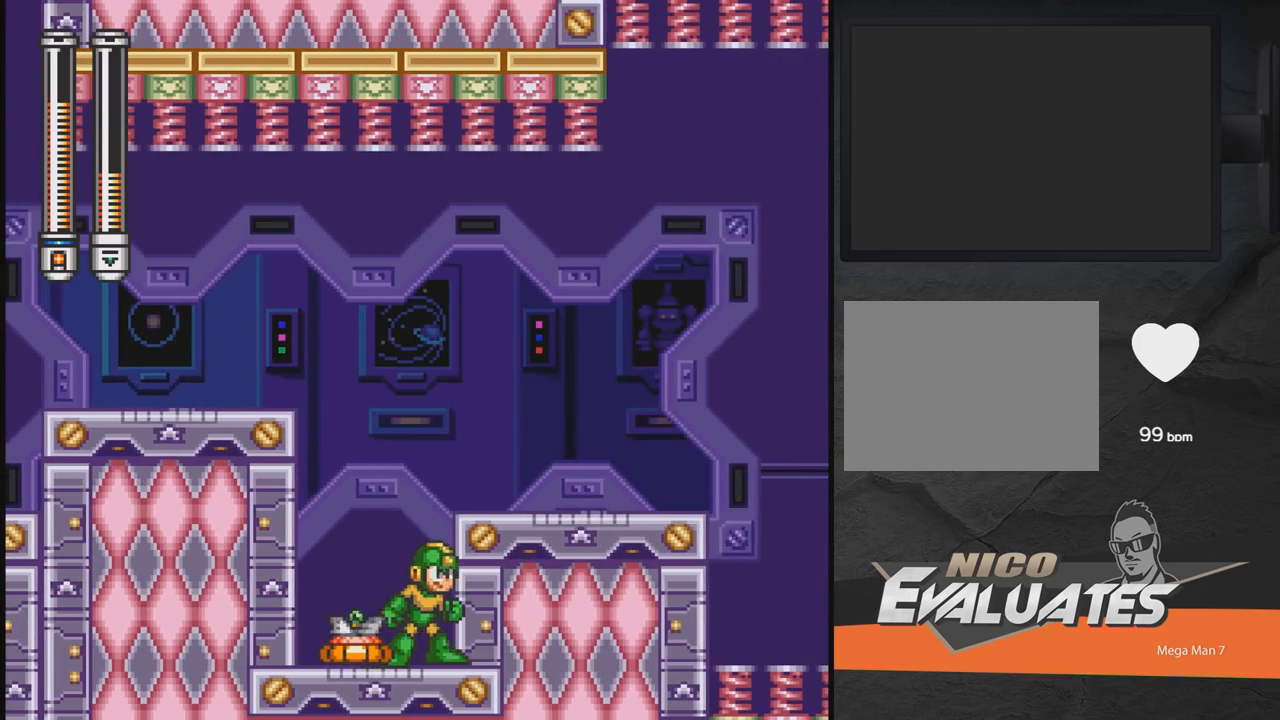
{"buttons": ["DPAD_RIGHT"], "events": [[50, "A", "down"], [250, "DPAD_RIGHT", "down"], [400, "A", "up"]]}
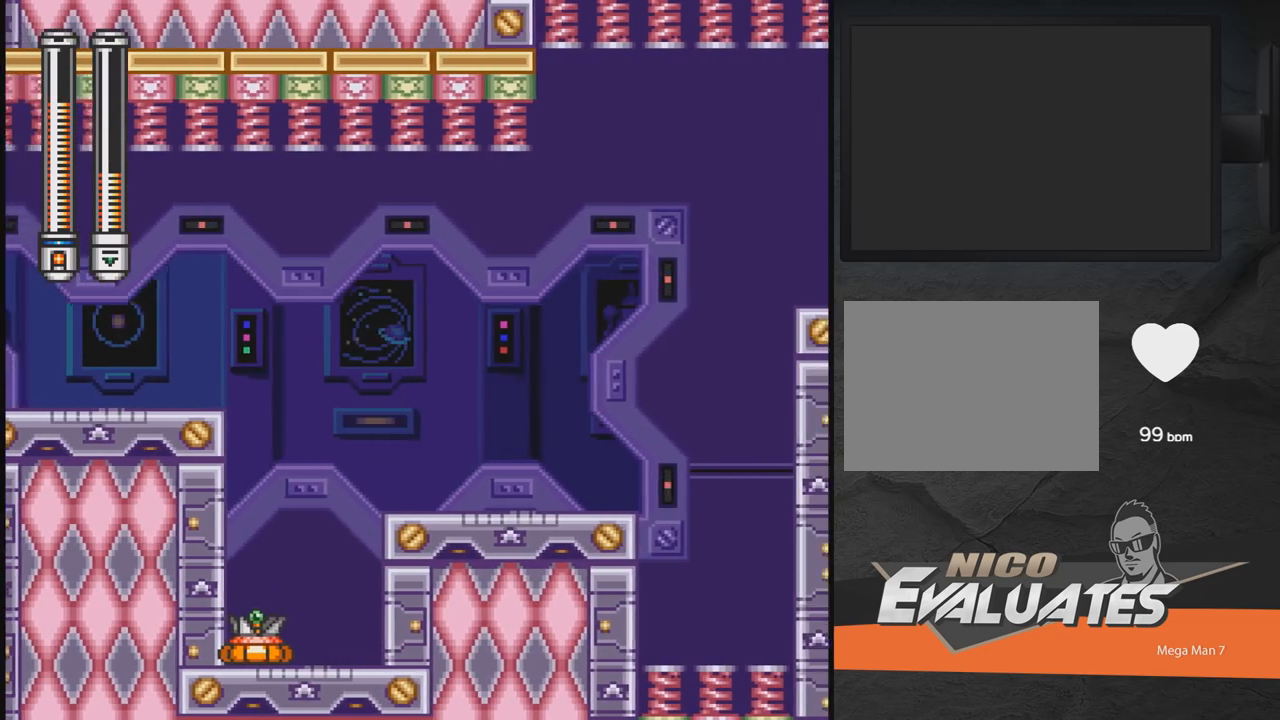
{"buttons": ["DPAD_RIGHT"], "events": []}
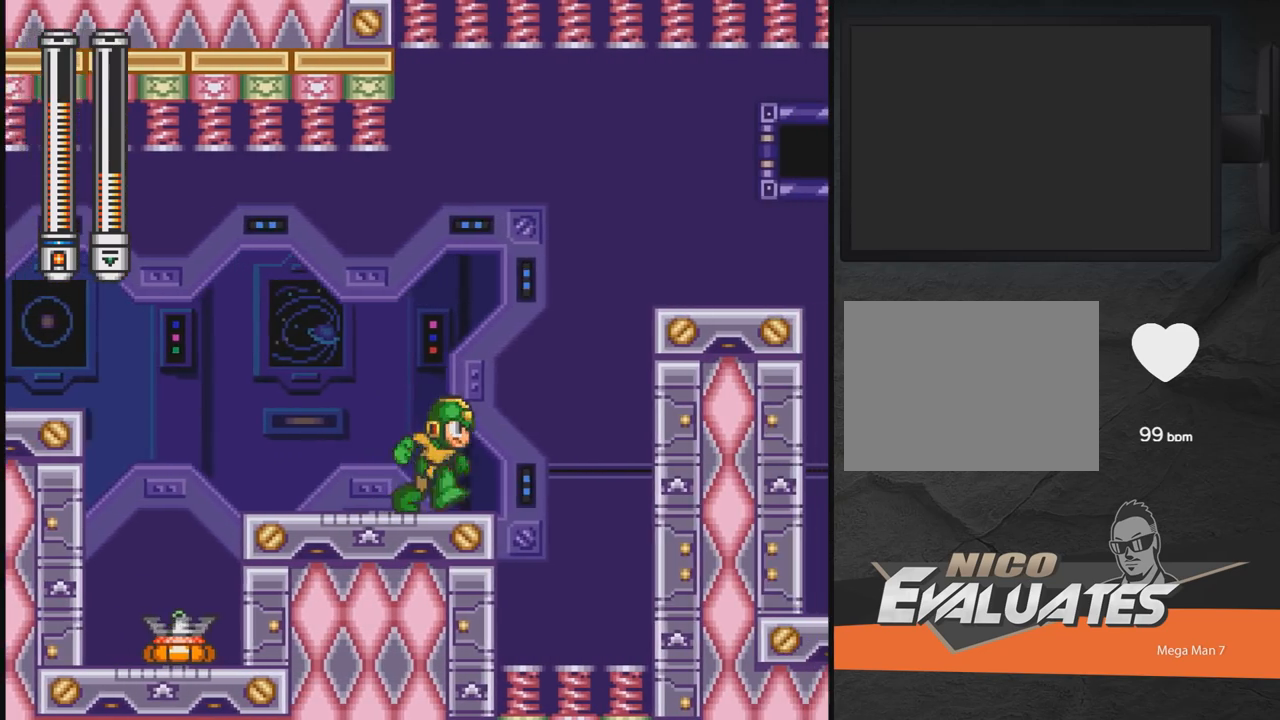
{"buttons": ["A", "DPAD_RIGHT"], "events": [[83, "A", "down"], [200, "DPAD_RIGHT", "up"], [300, "A", "up"], [350, "A", "down"], [500, "DPAD_RIGHT", "down"]]}
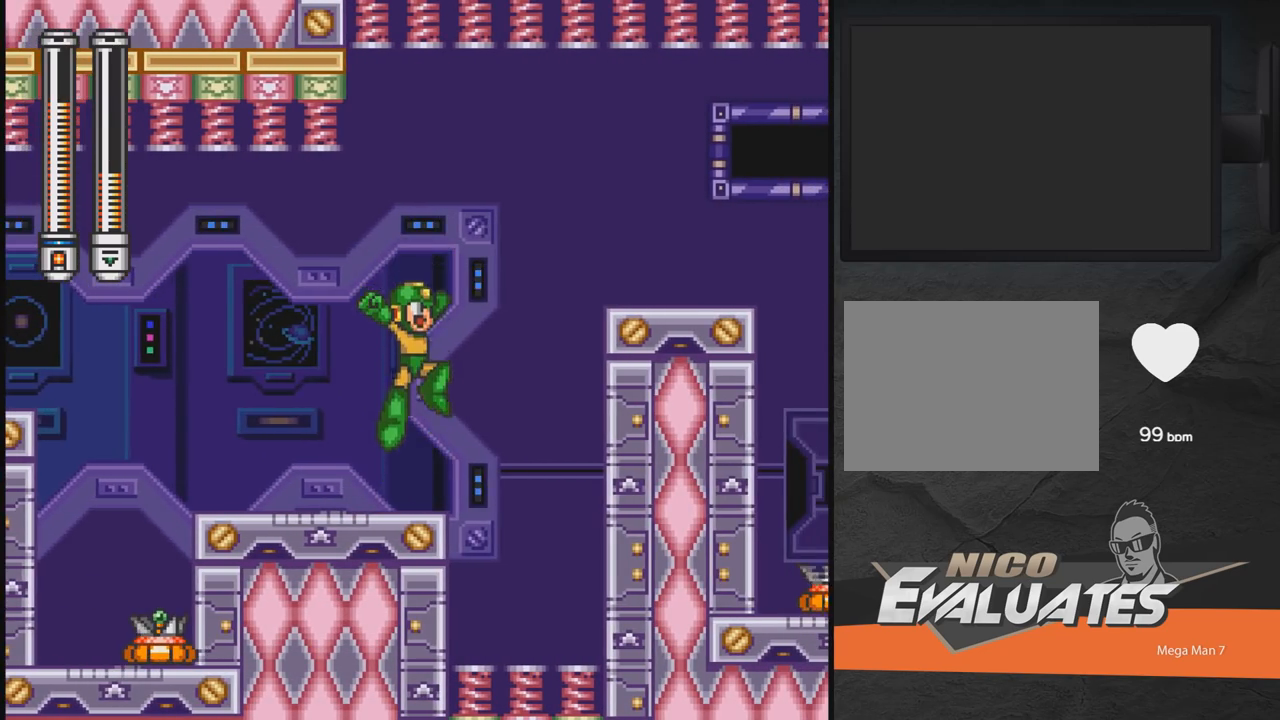
{"buttons": ["A"], "events": [[450, "DPAD_RIGHT", "up"]]}
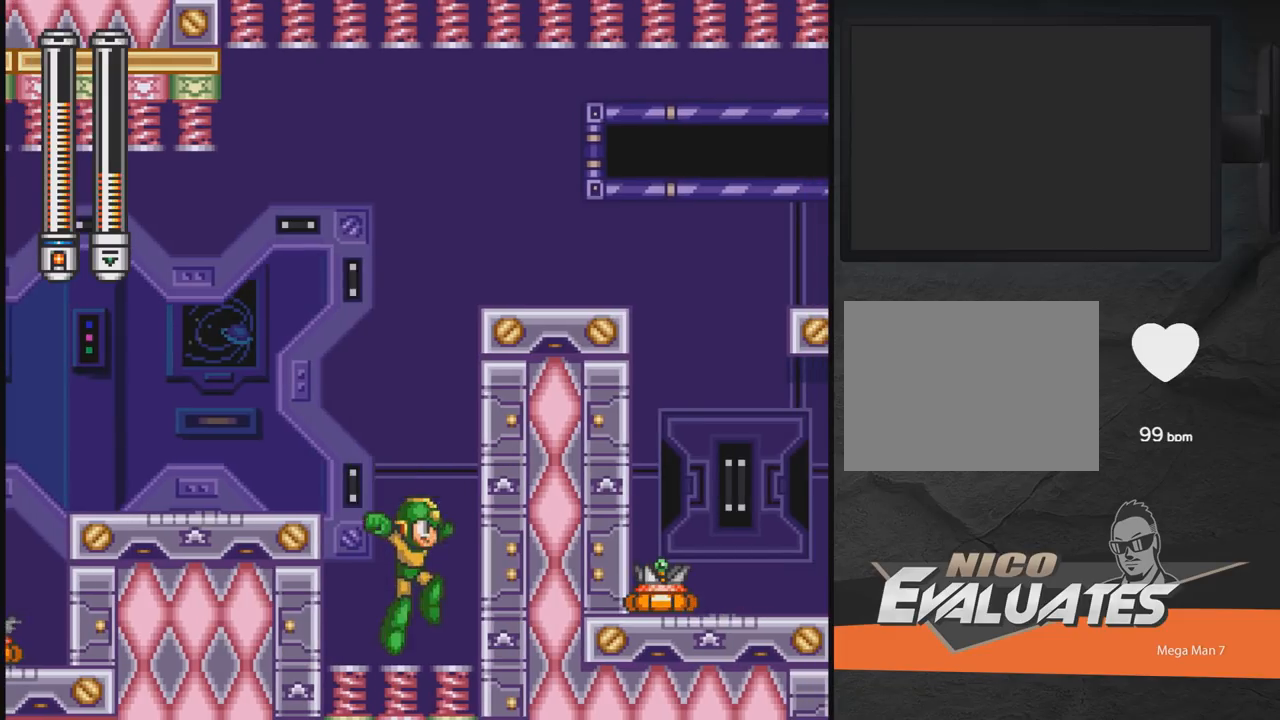
{"buttons": ["A", "DPAD_RIGHT"], "events": [[283, "DPAD_RIGHT", "down"]]}
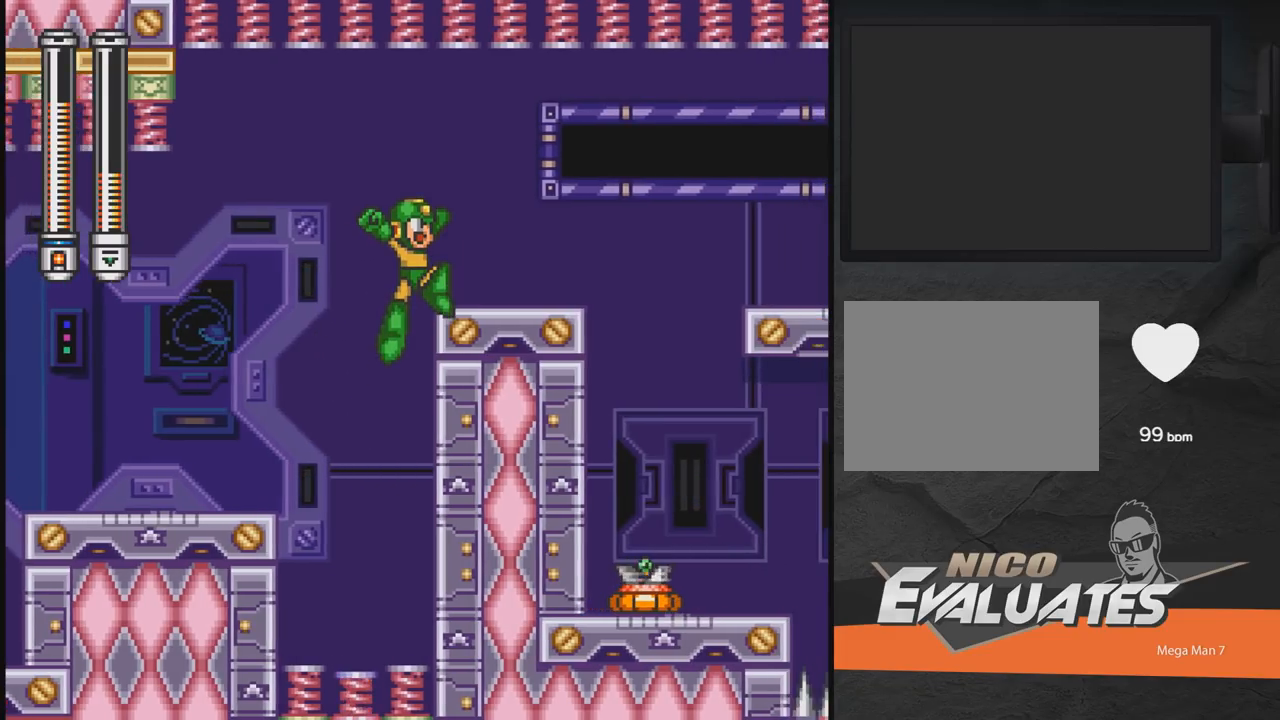
{"buttons": ["DPAD_RIGHT"], "events": [[300, "A", "up"]]}
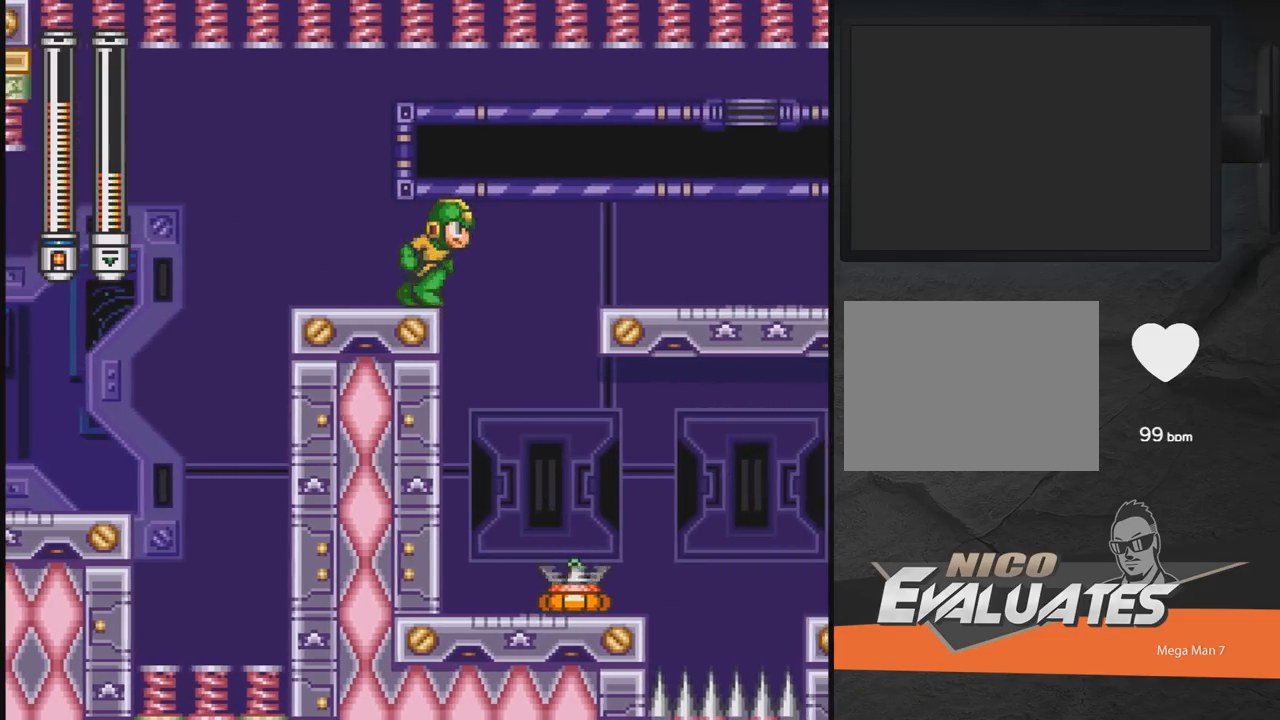
{"buttons": ["DPAD_LEFT"], "events": [[33, "DPAD_RIGHT", "up"], [200, "DPAD_LEFT", "down"]]}
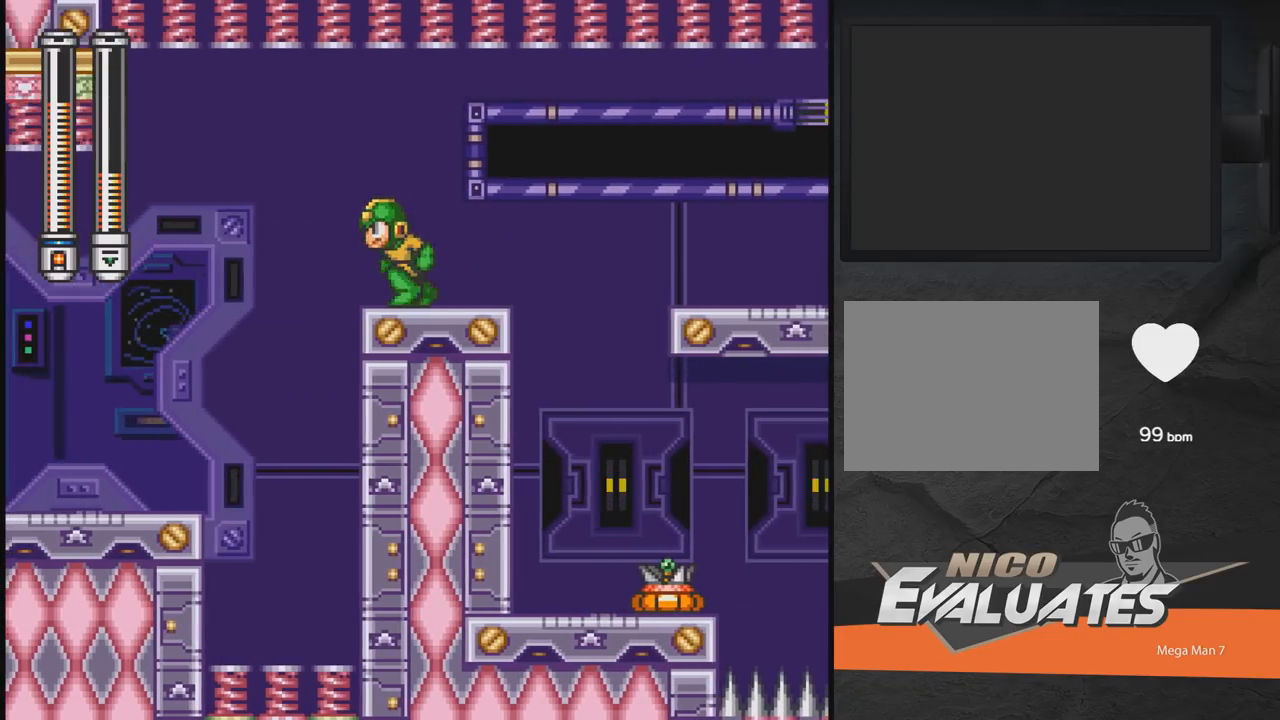
{"buttons": ["A", "DPAD_DOWN", "DPAD_RIGHT"], "events": [[117, "DPAD_LEFT", "up"], [350, "DPAD_DOWN", "down"], [350, "DPAD_RIGHT", "down"], [417, "A", "down"]]}
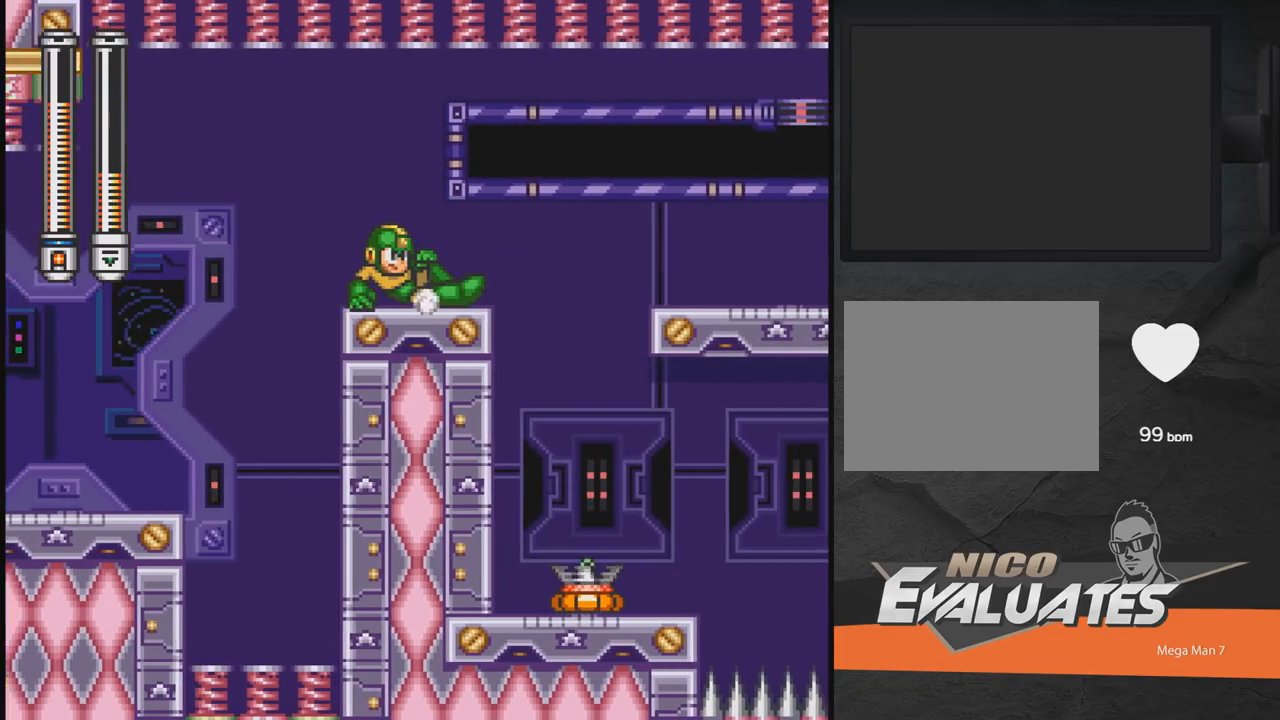
{"buttons": ["A", "DPAD_RIGHT"], "events": [[67, "A", "up"], [67, "DPAD_DOWN", "up"], [167, "A", "down"], [367, "A", "up"], [417, "A", "down"]]}
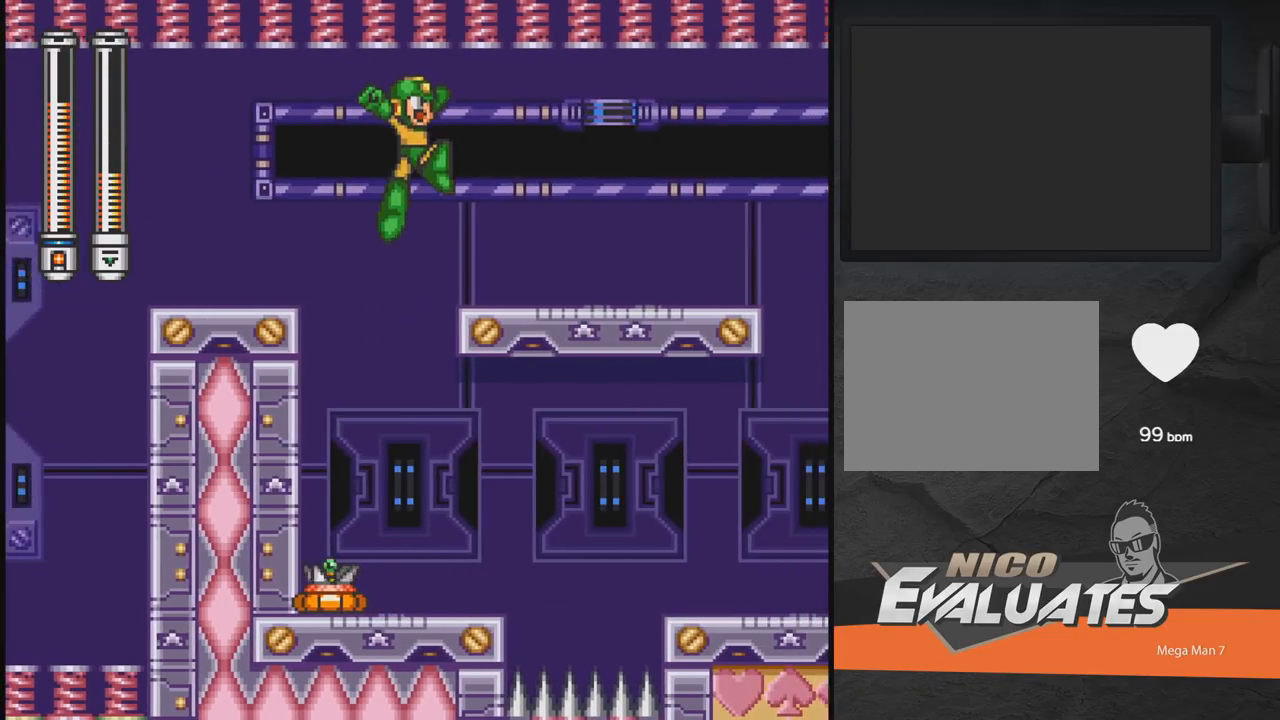
{"buttons": [], "events": [[150, "A", "up"], [450, "DPAD_RIGHT", "up"]]}
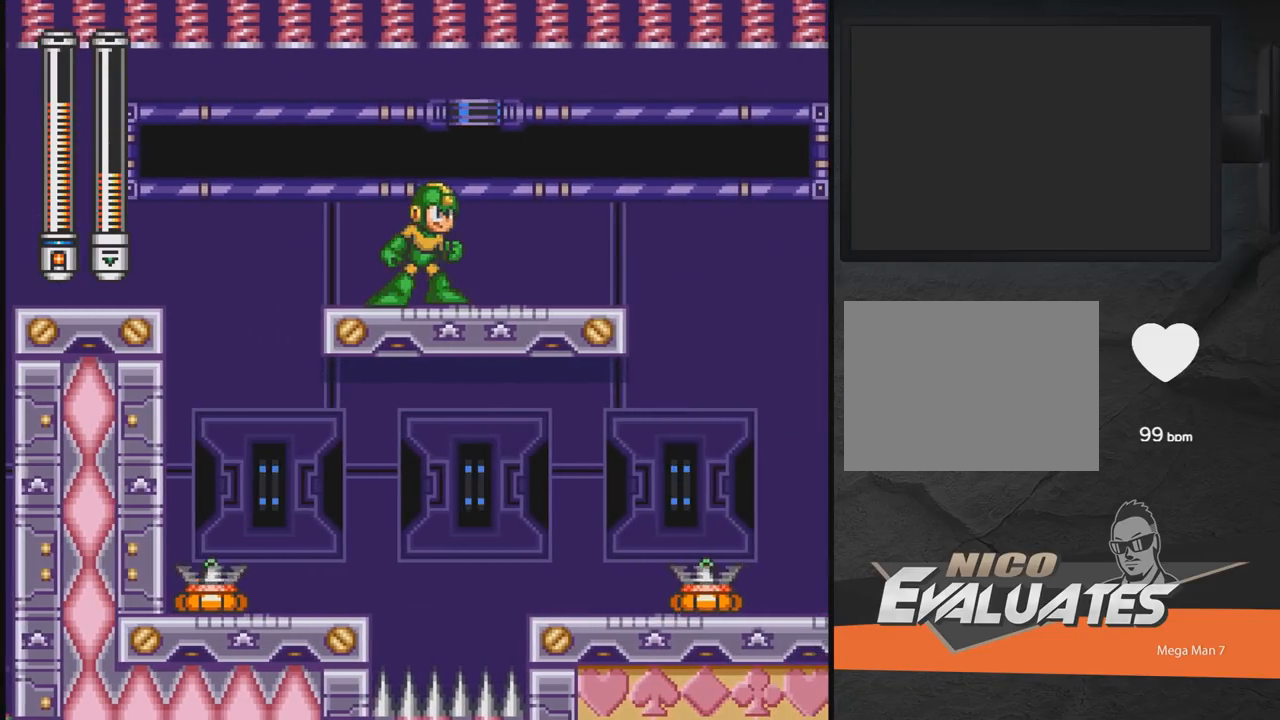
{"buttons": ["DPAD_RIGHT"], "events": [[17, "DPAD_RIGHT", "down"]]}
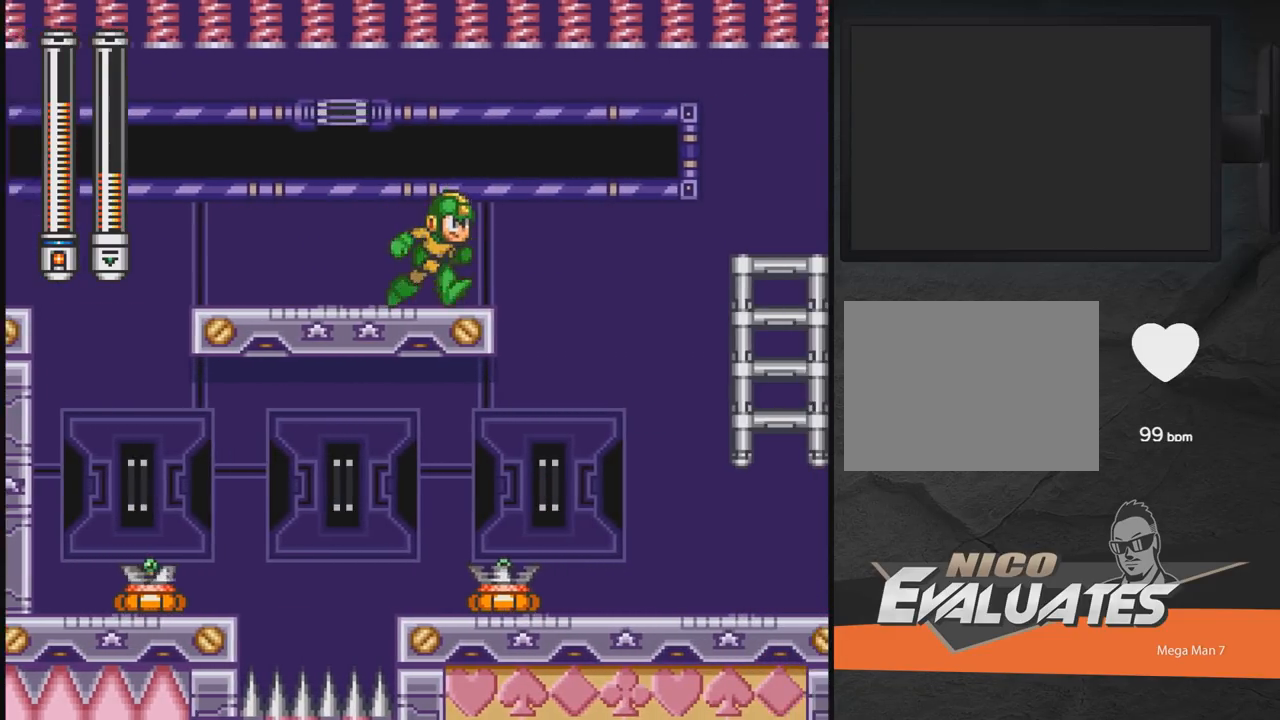
{"buttons": ["DPAD_DOWN", "DPAD_RIGHT"], "events": [[167, "DPAD_RIGHT", "up"], [467, "DPAD_DOWN", "down"], [467, "DPAD_RIGHT", "down"]]}
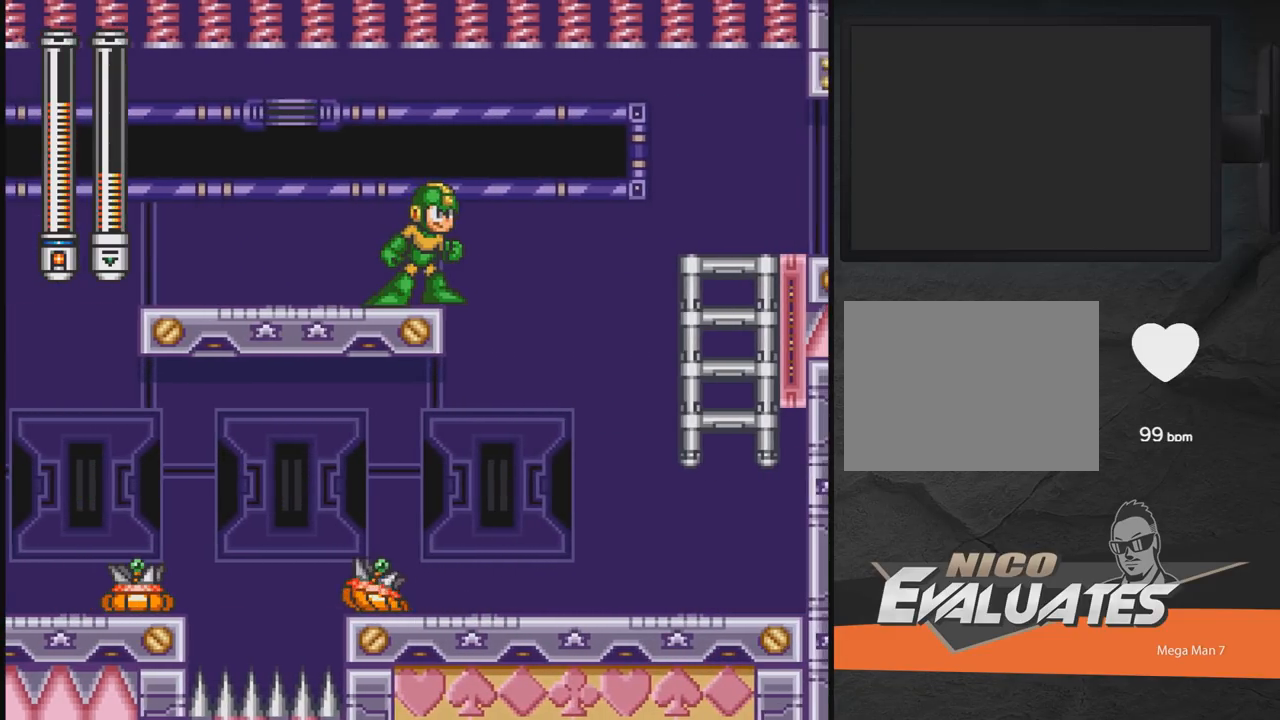
{"buttons": ["A", "DPAD_RIGHT"], "events": [[17, "A", "down"], [117, "DPAD_DOWN", "up"]]}
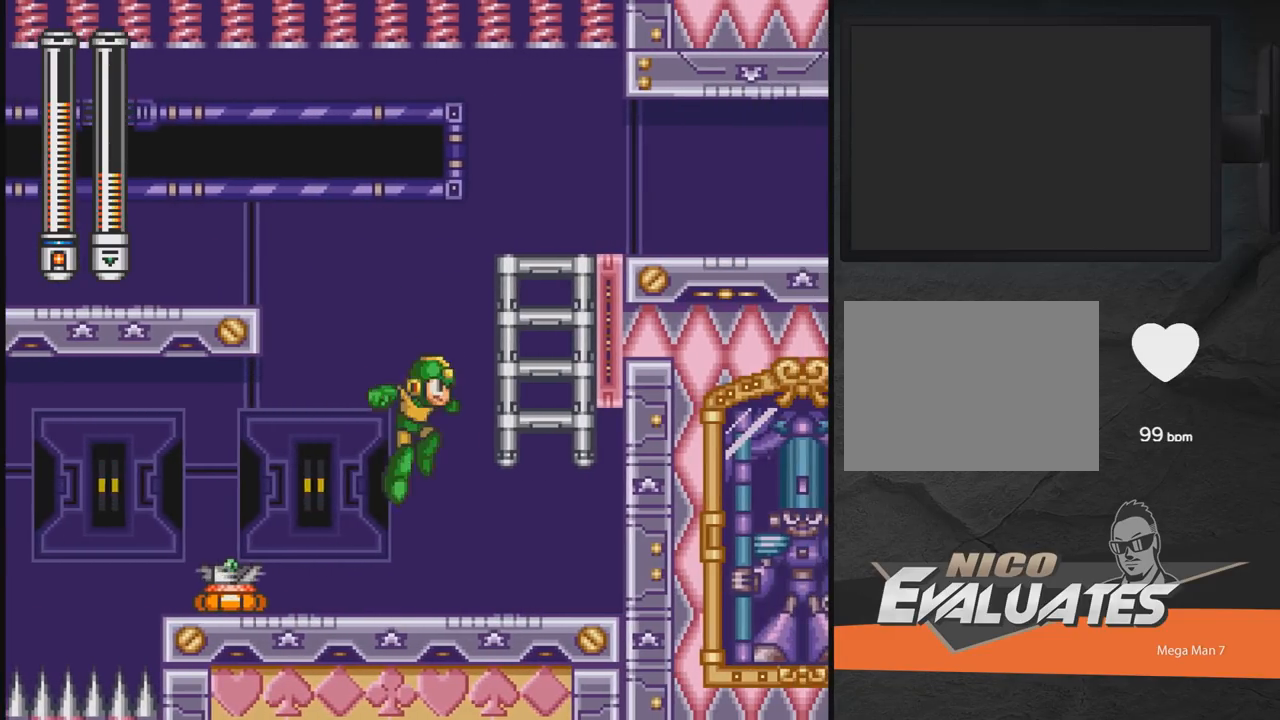
{"buttons": ["A", "DPAD_UP", "DPAD_RIGHT"], "events": [[67, "A", "up"], [167, "A", "down"], [467, "DPAD_UP", "down"]]}